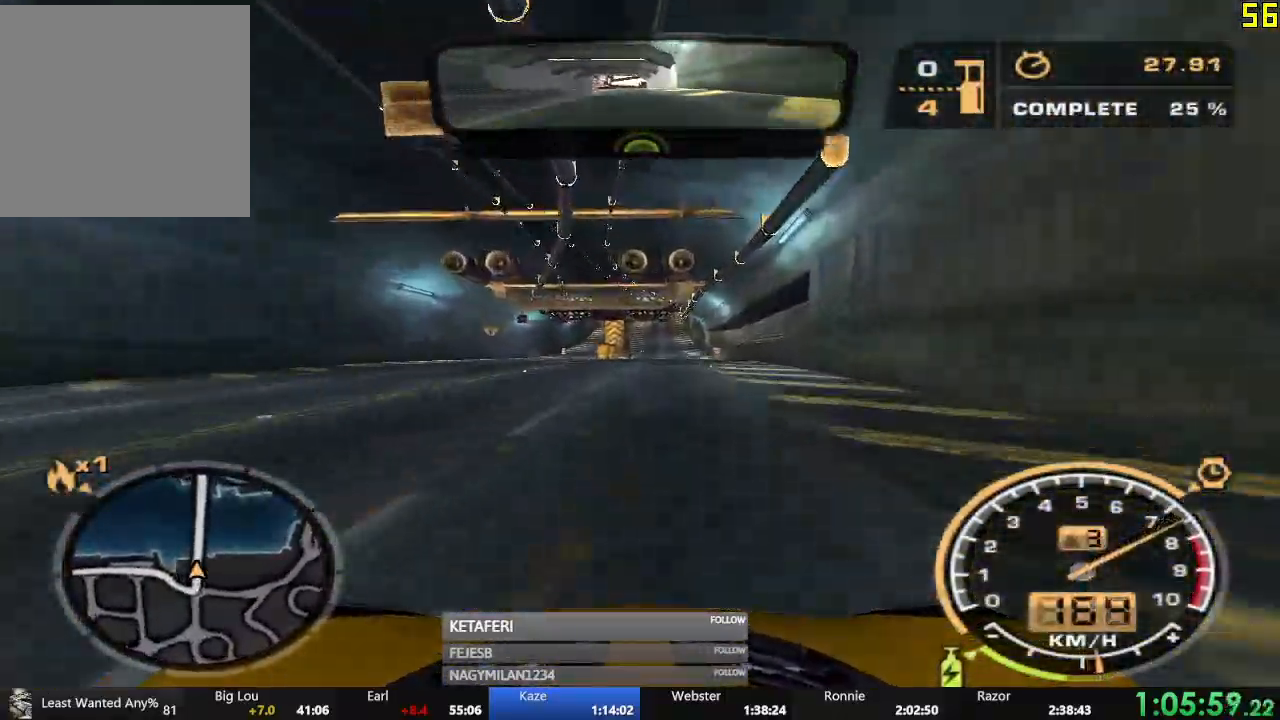
Gameplay with a controller (Xbox layout); each line is a JSON object with the inputs held at the frame after it. "events" lists button and stick changes between this image and that frame as [ms after this image, input, new state], when the widget could be followed in between. Not read: L3 right_stick.
{"buttons": ["A", "R2"], "left_stick": "center", "events": []}
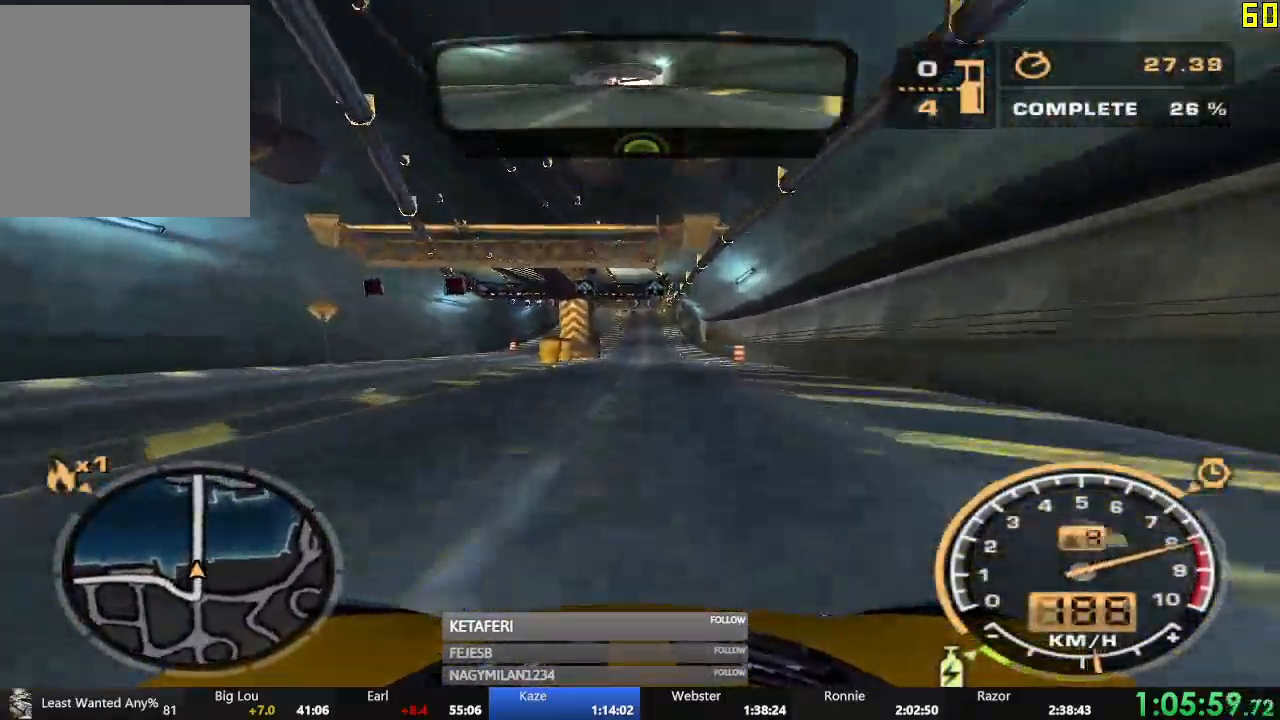
{"buttons": ["A", "R2"], "left_stick": "center", "events": []}
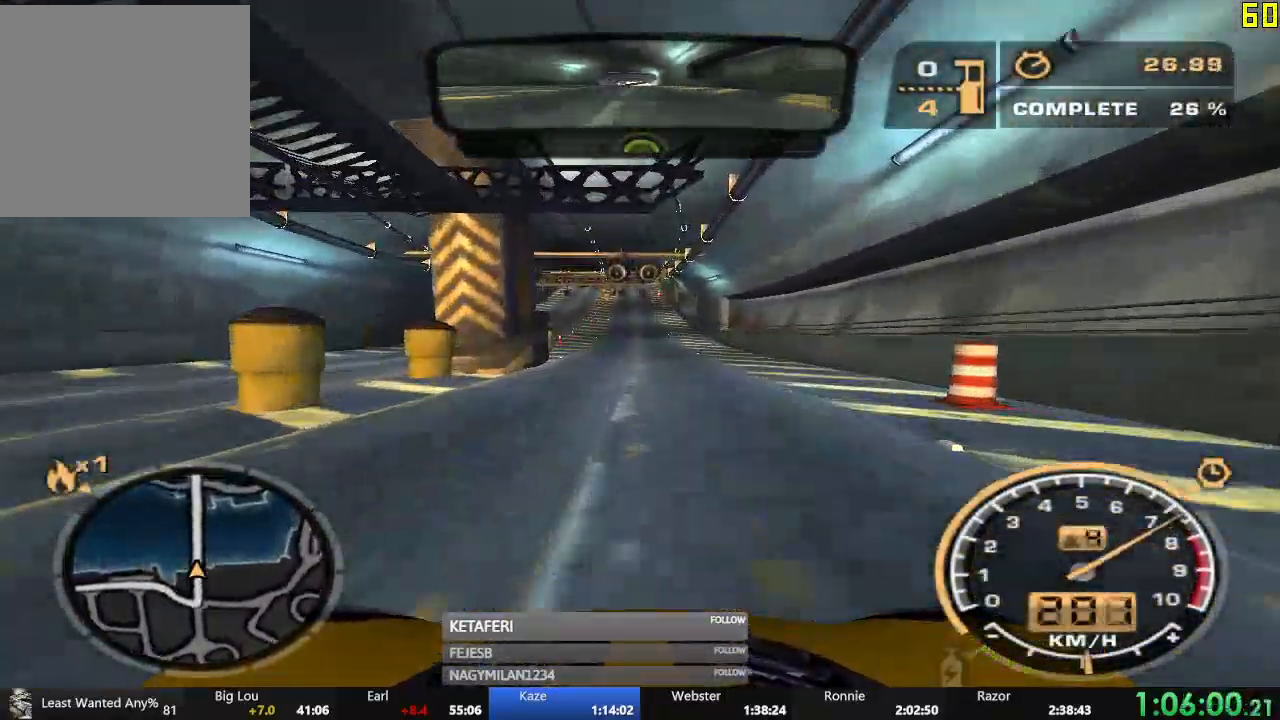
{"buttons": ["R2"], "left_stick": "center", "events": [[217, "A", "up"]]}
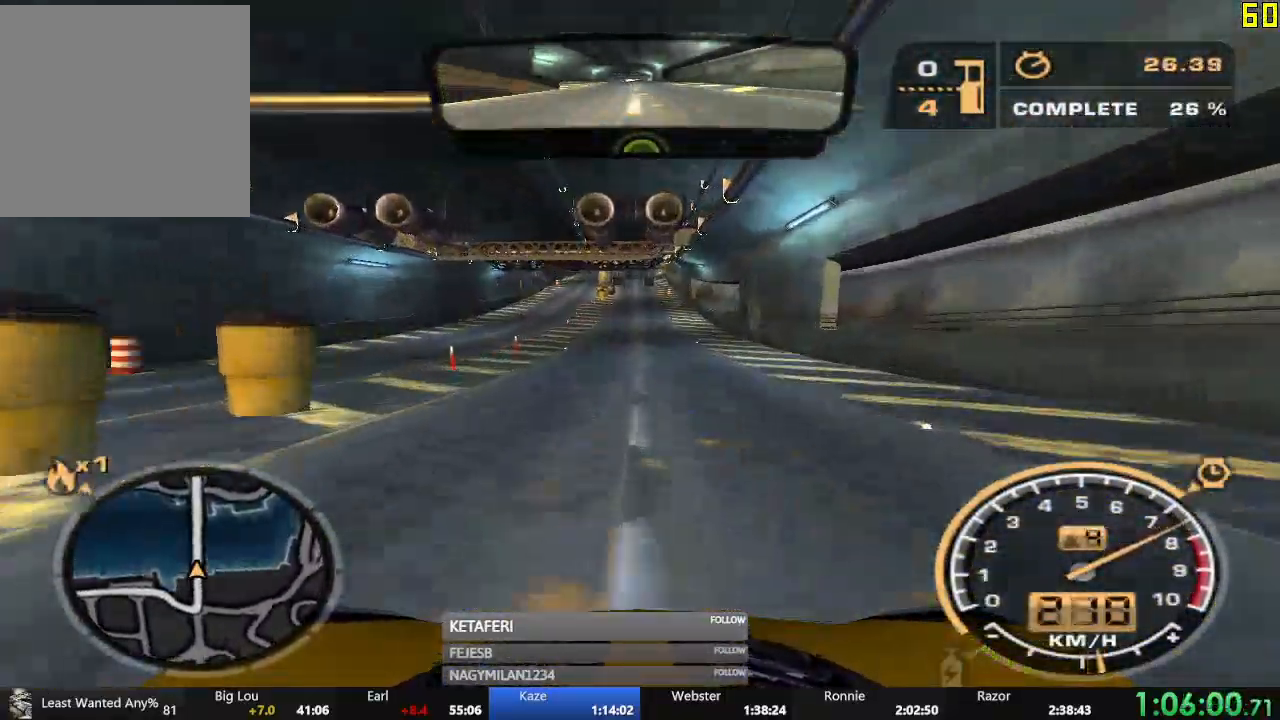
{"buttons": ["R2"], "left_stick": "center", "events": []}